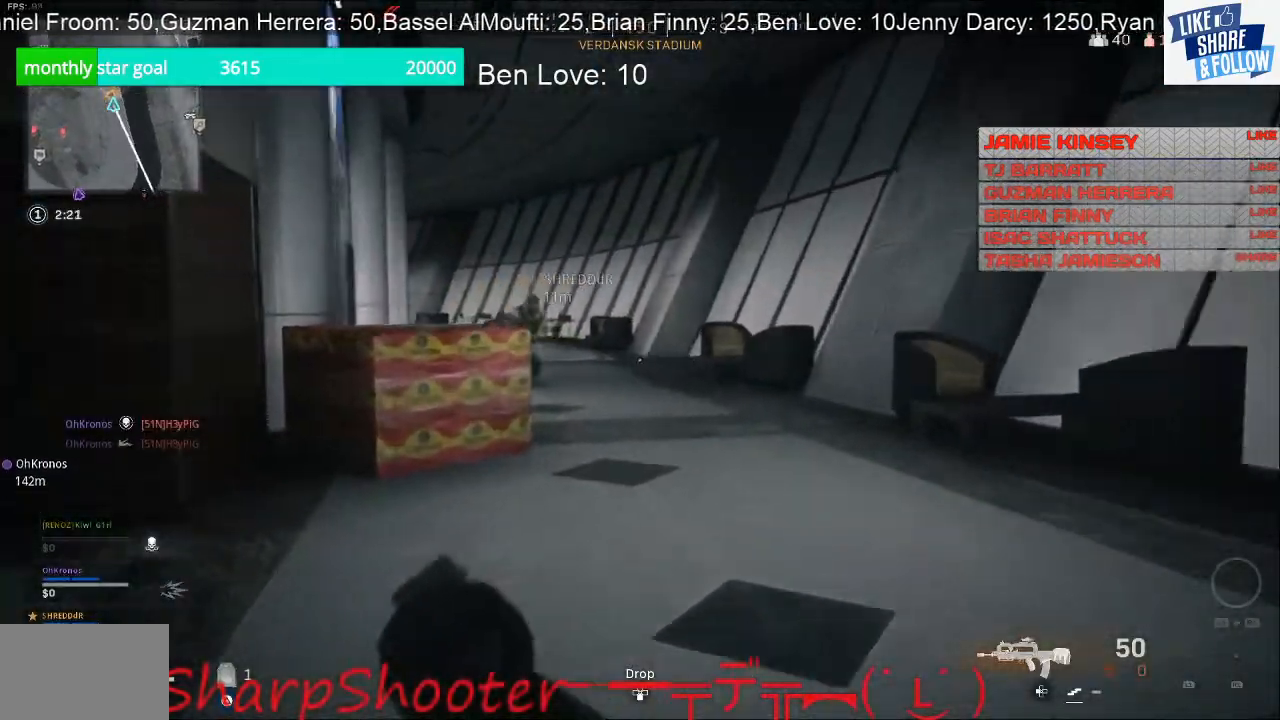
Gameplay with a controller (PlayStation layout); each line is a JSON object with the inputs held at the frame after it. "events" lists button and stick changes between this image and that frame as [ms after this image, input, new state], when the widget could be followed in between. Not read: L1 TOUCHPAD.
{"buttons": [], "left_stick": "up", "right_stick": "center", "events": []}
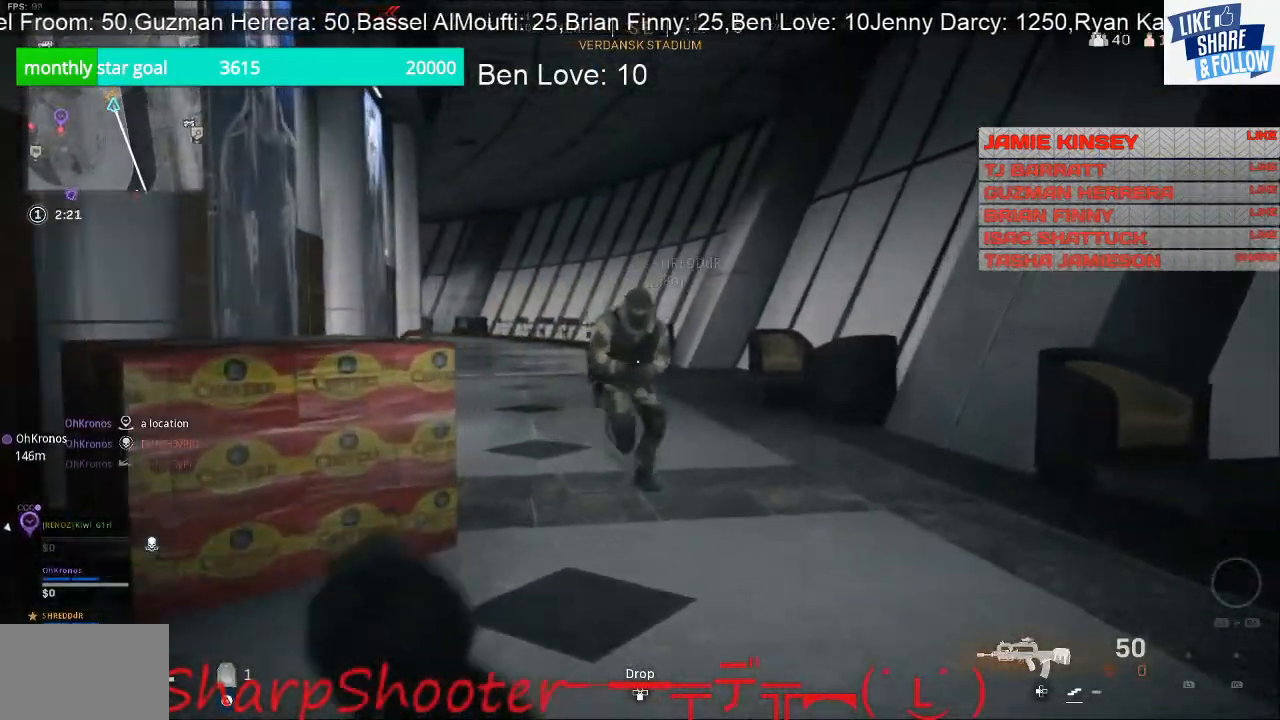
{"buttons": [], "left_stick": "up-right", "right_stick": "center", "events": [[433, "left_stick", "up-right"]]}
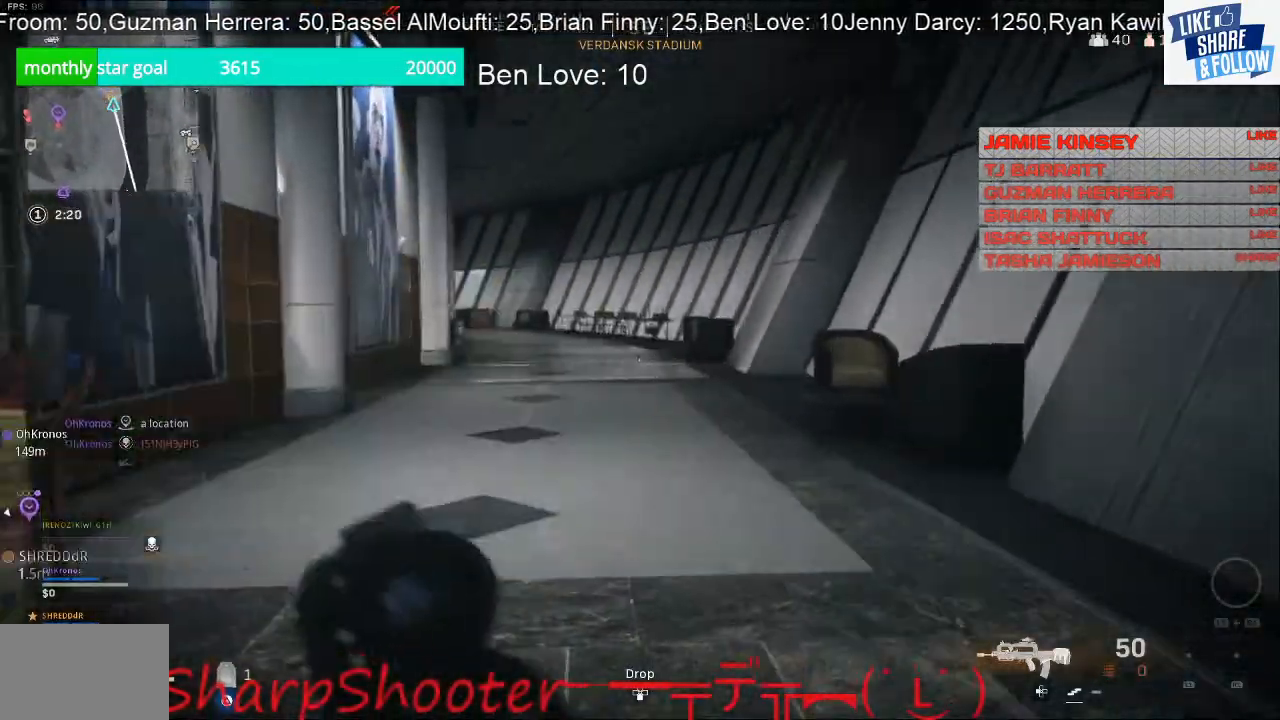
{"buttons": [], "left_stick": "up-right", "right_stick": "left", "events": [[500, "right_stick", "left"]]}
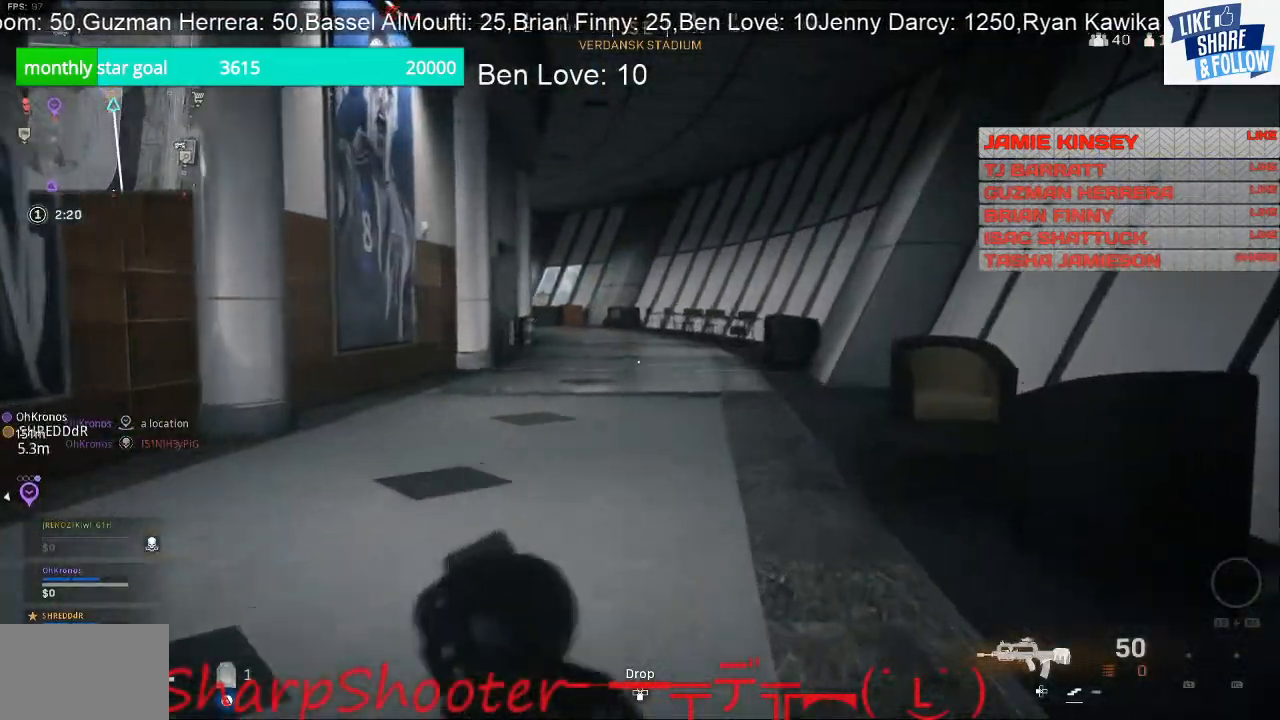
{"buttons": [], "left_stick": "up-right", "right_stick": "center", "events": [[200, "right_stick", "center"]]}
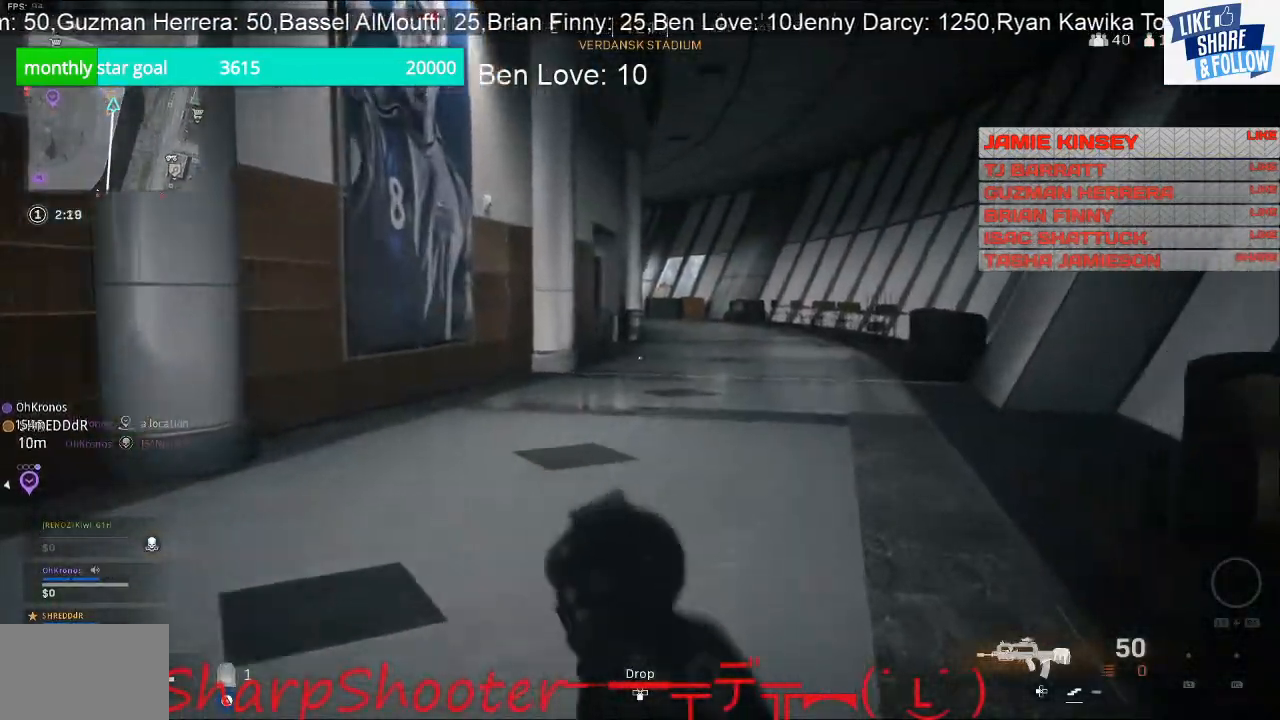
{"buttons": ["CROSS"], "left_stick": "up-right", "right_stick": "center", "events": [[33, "R3", "down"], [167, "R3", "up"], [367, "CROSS", "down"]]}
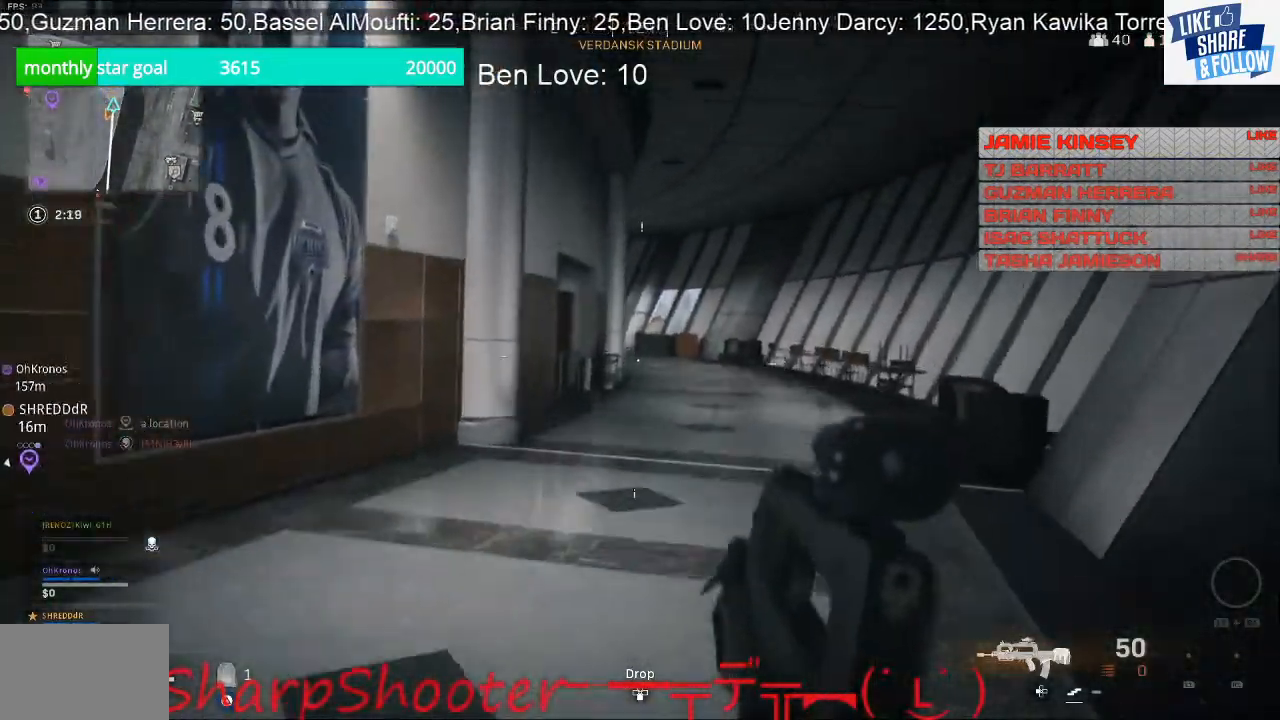
{"buttons": ["L3"], "left_stick": "up-right", "right_stick": "center", "events": [[67, "CROSS", "up"], [400, "L3", "down"]]}
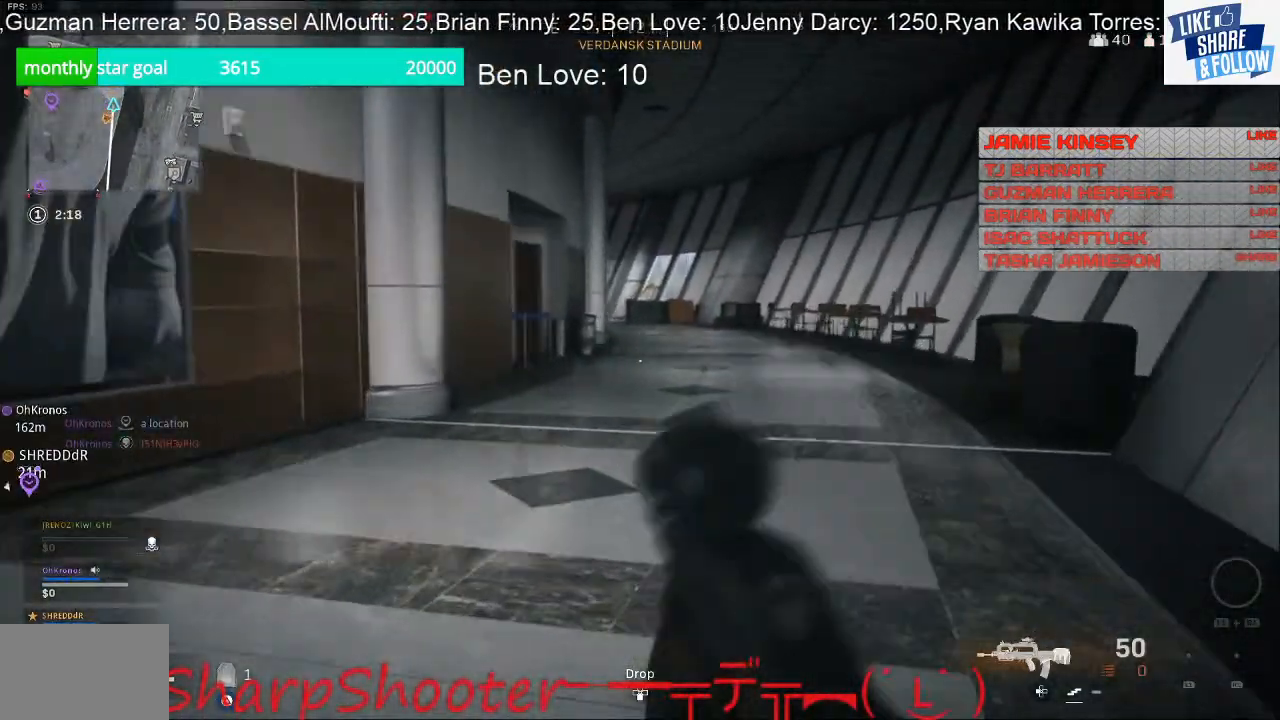
{"buttons": [], "left_stick": "up-right", "right_stick": "center", "events": [[200, "L3", "up"]]}
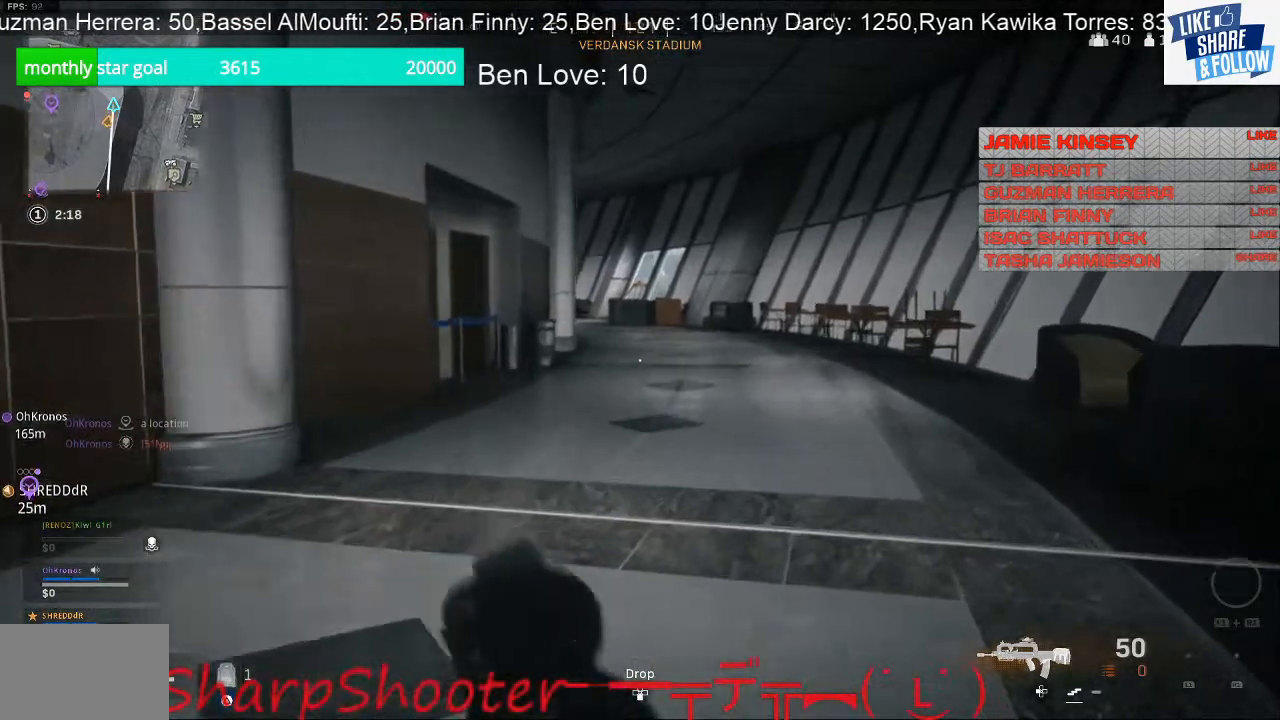
{"buttons": [], "left_stick": "up-right", "right_stick": "center", "events": []}
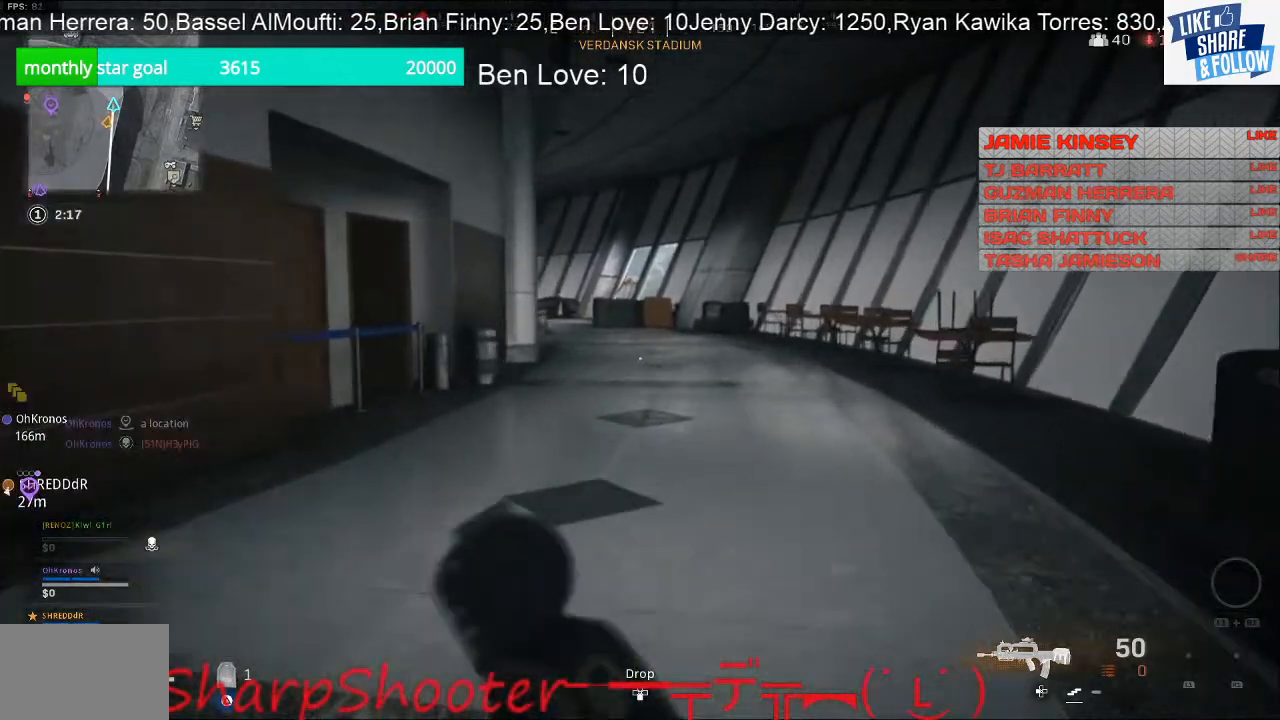
{"buttons": [], "left_stick": "up-right", "right_stick": "center", "events": []}
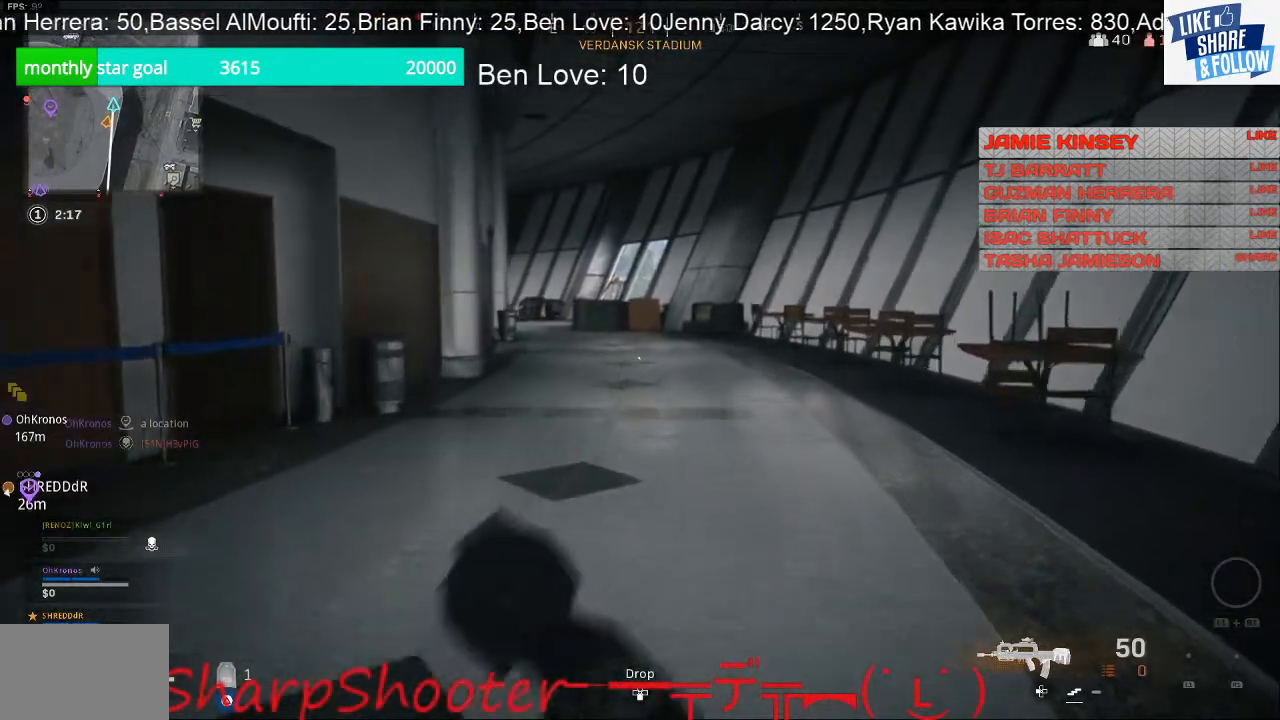
{"buttons": [], "left_stick": "up-right", "right_stick": "left", "events": [[267, "right_stick", "left"]]}
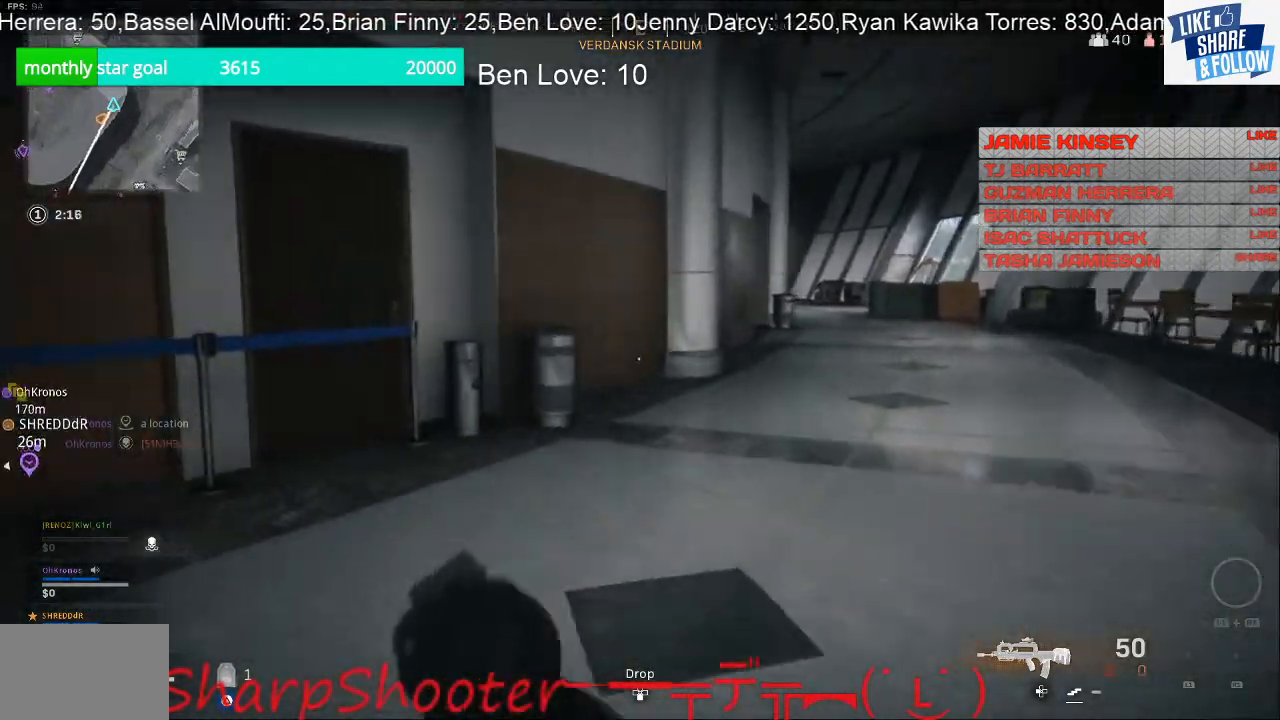
{"buttons": [], "left_stick": "up-right", "right_stick": "center", "events": [[33, "right_stick", "center"], [267, "right_stick", "right"], [467, "right_stick", "center"]]}
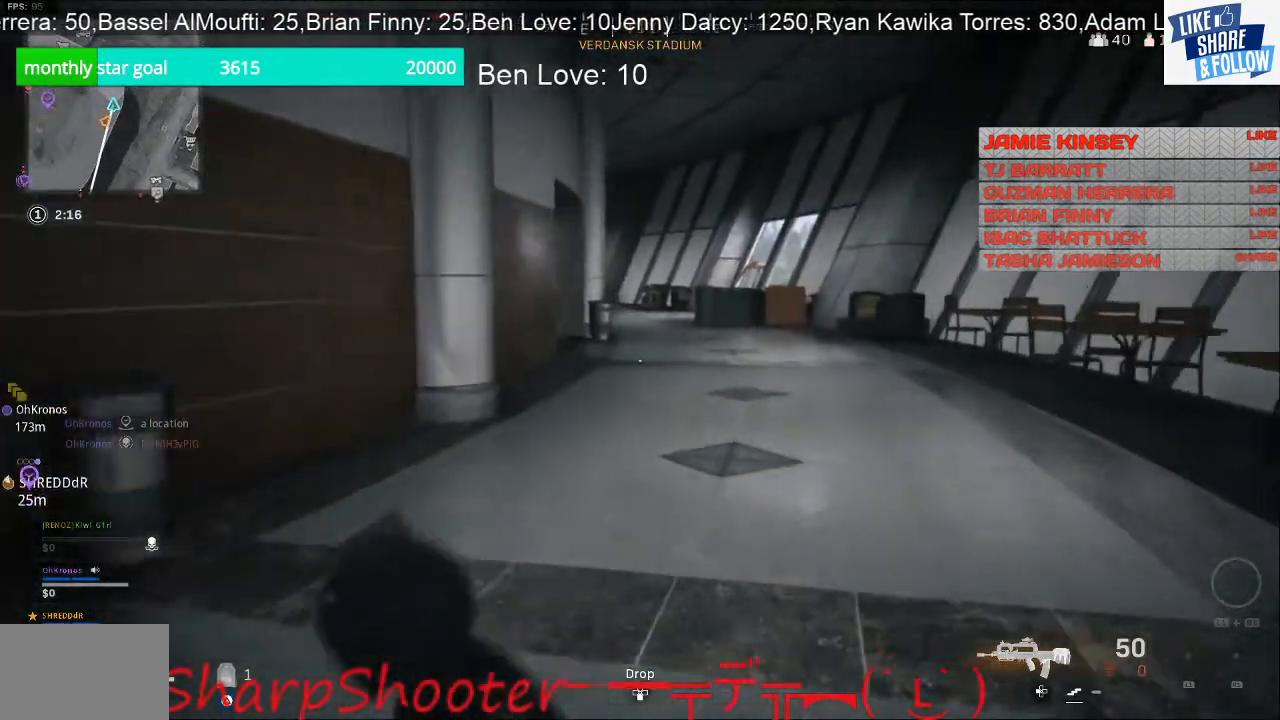
{"buttons": [], "left_stick": "up-right", "right_stick": "center", "events": []}
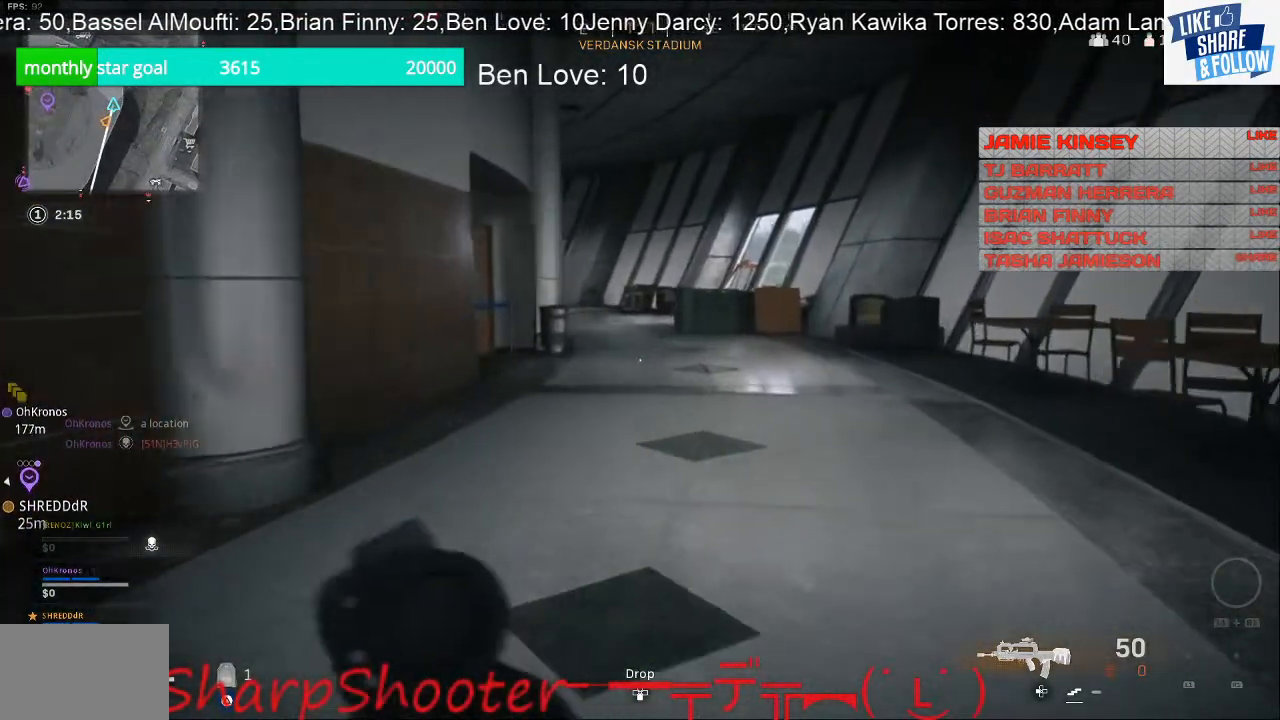
{"buttons": [], "left_stick": "up-right", "right_stick": "center", "events": []}
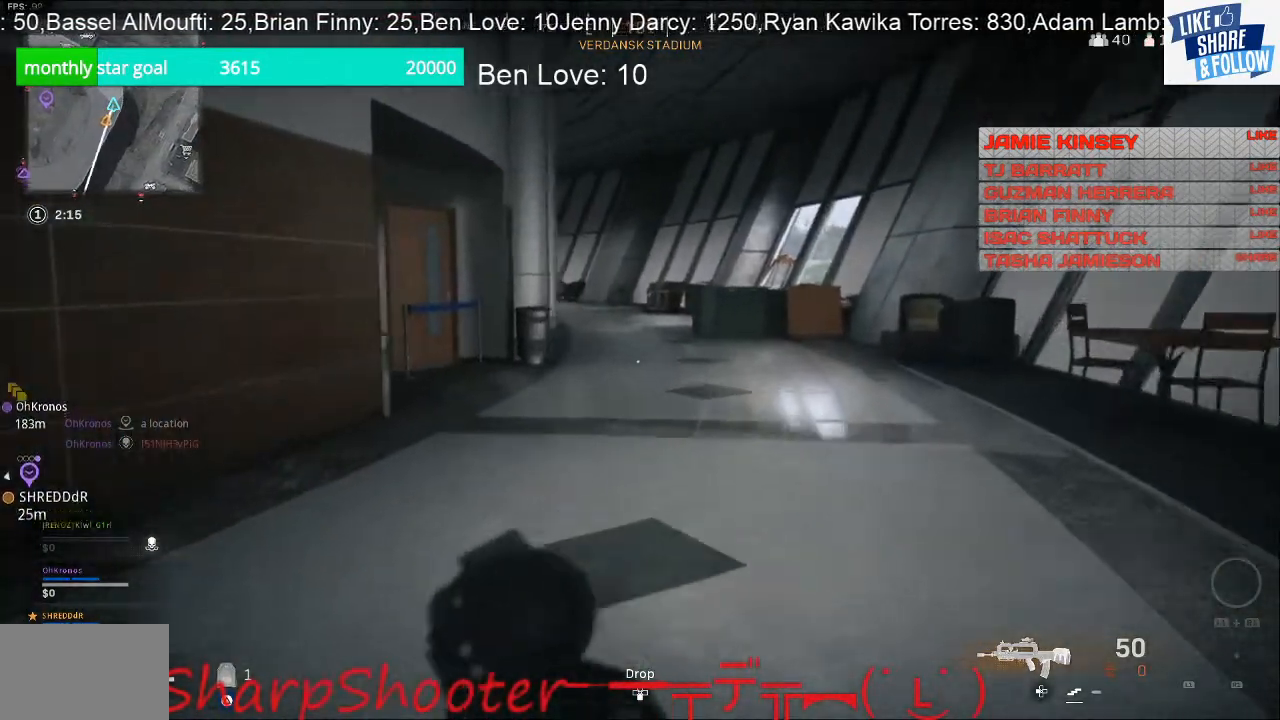
{"buttons": [], "left_stick": "up-right", "right_stick": "center", "events": []}
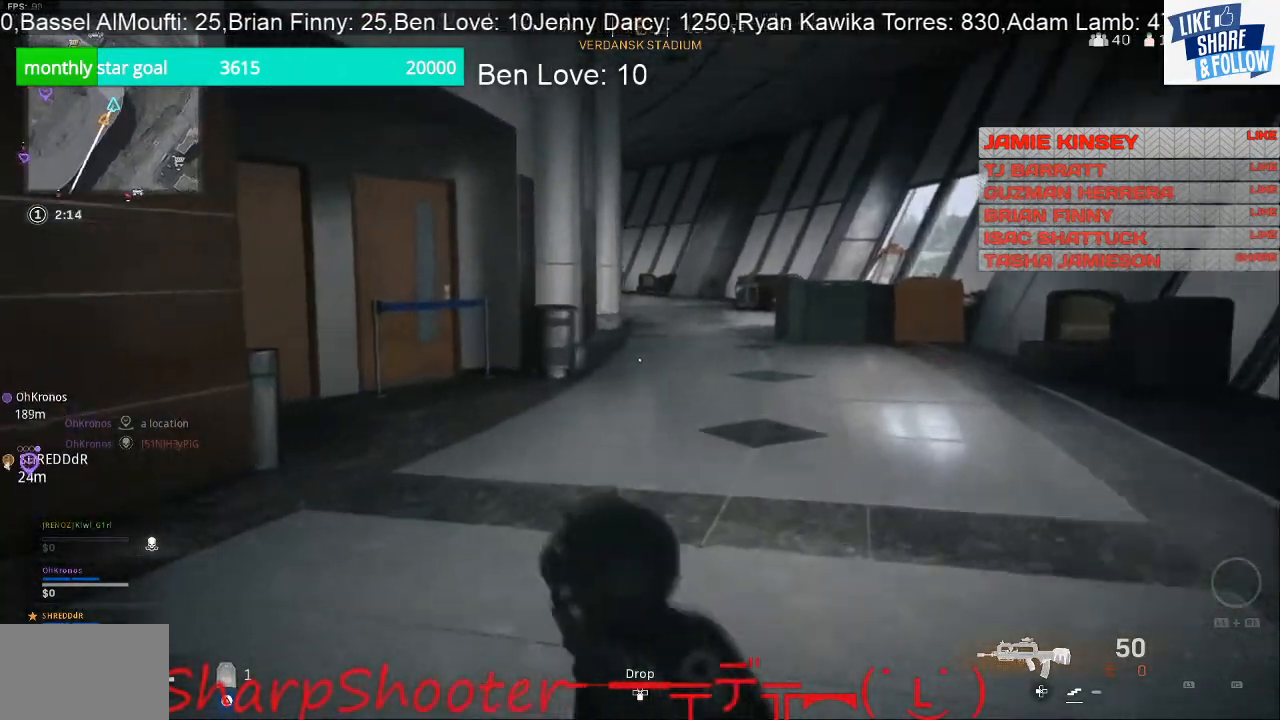
{"buttons": [], "left_stick": "right", "right_stick": "center", "events": [[33, "R3", "down"], [33, "right_stick", "left"], [167, "R3", "up"], [233, "right_stick", "center"], [367, "CROSS", "down"], [467, "left_stick", "right"], [500, "CROSS", "up"]]}
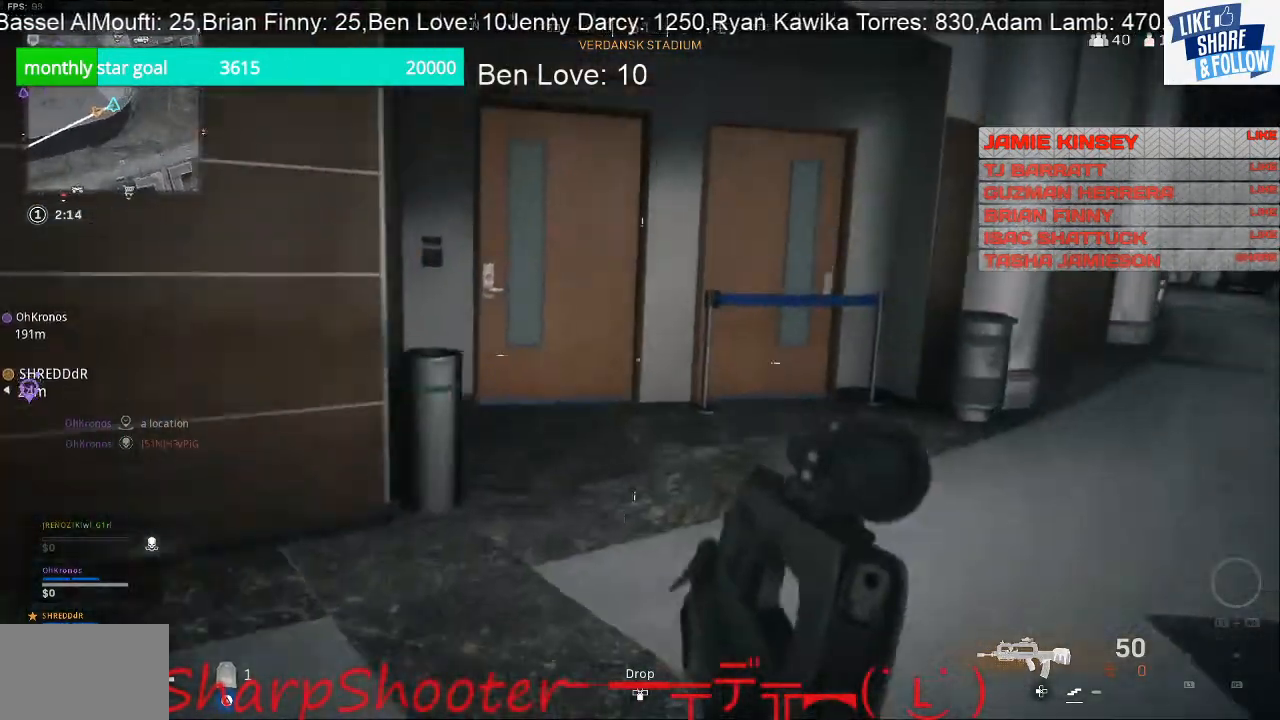
{"buttons": [], "left_stick": "right", "right_stick": "center", "events": [[200, "right_stick", "down-left"], [467, "right_stick", "center"]]}
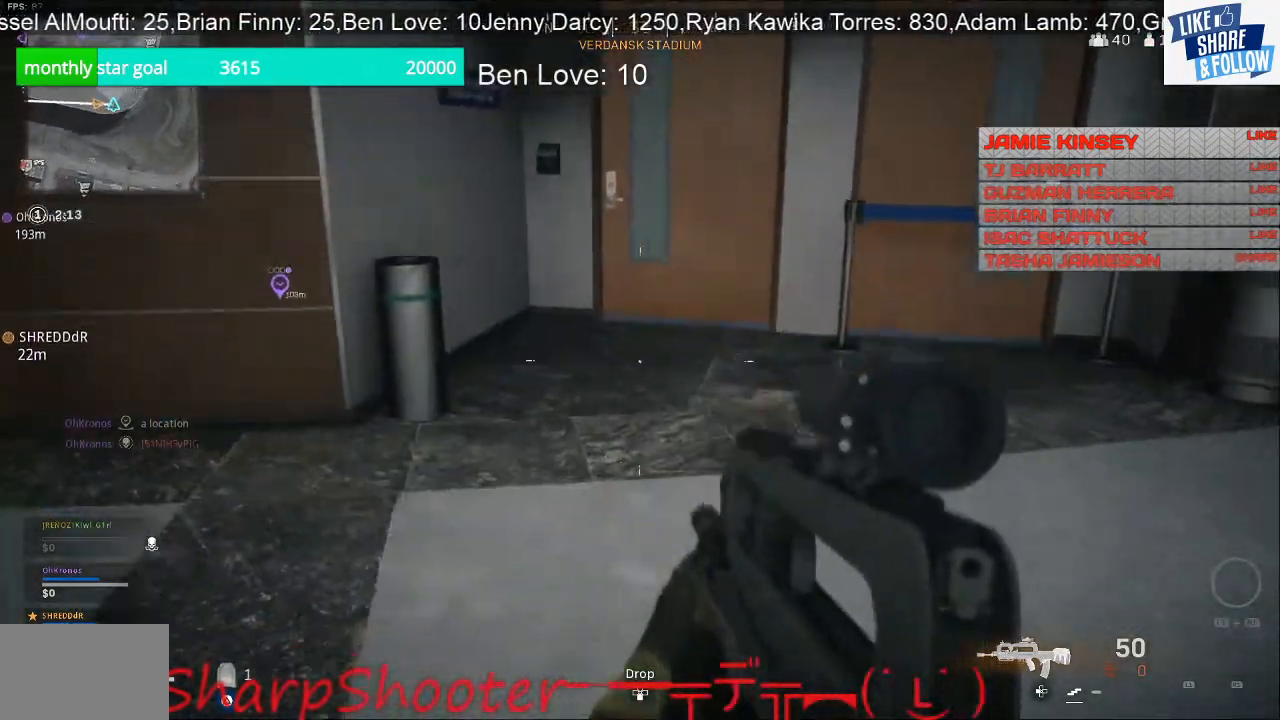
{"buttons": [], "left_stick": "left", "right_stick": "right", "events": [[100, "left_stick", "center"], [100, "right_stick", "right"], [167, "left_stick", "left"]]}
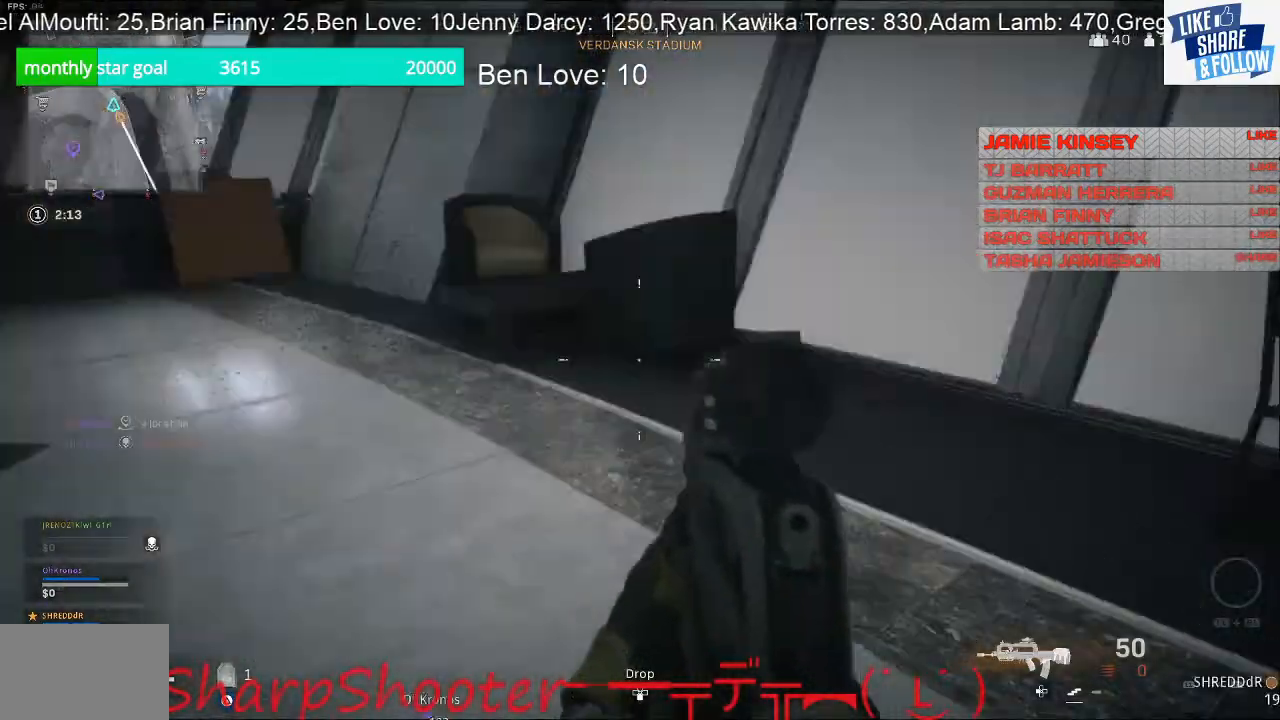
{"buttons": [], "left_stick": "left", "right_stick": "left", "events": [[167, "right_stick", "center"], [367, "right_stick", "left"]]}
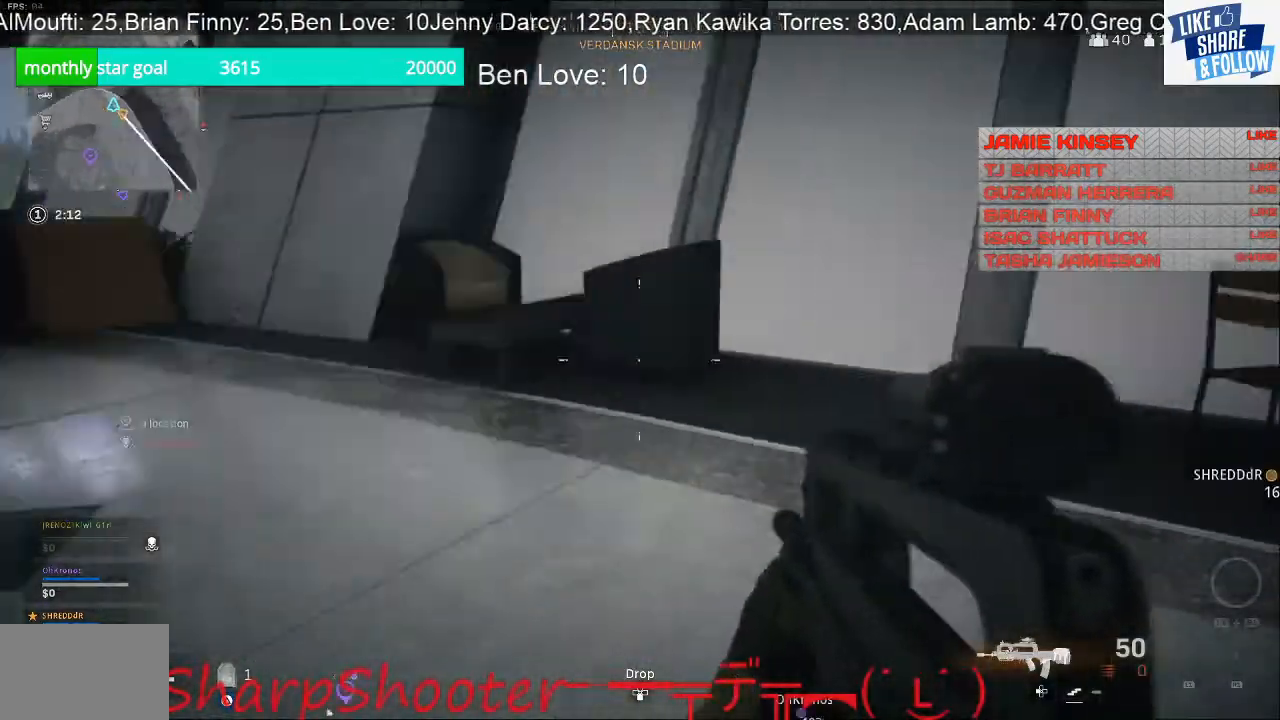
{"buttons": [], "left_stick": "up", "right_stick": "center", "events": [[67, "left_stick", "up"], [67, "right_stick", "center"]]}
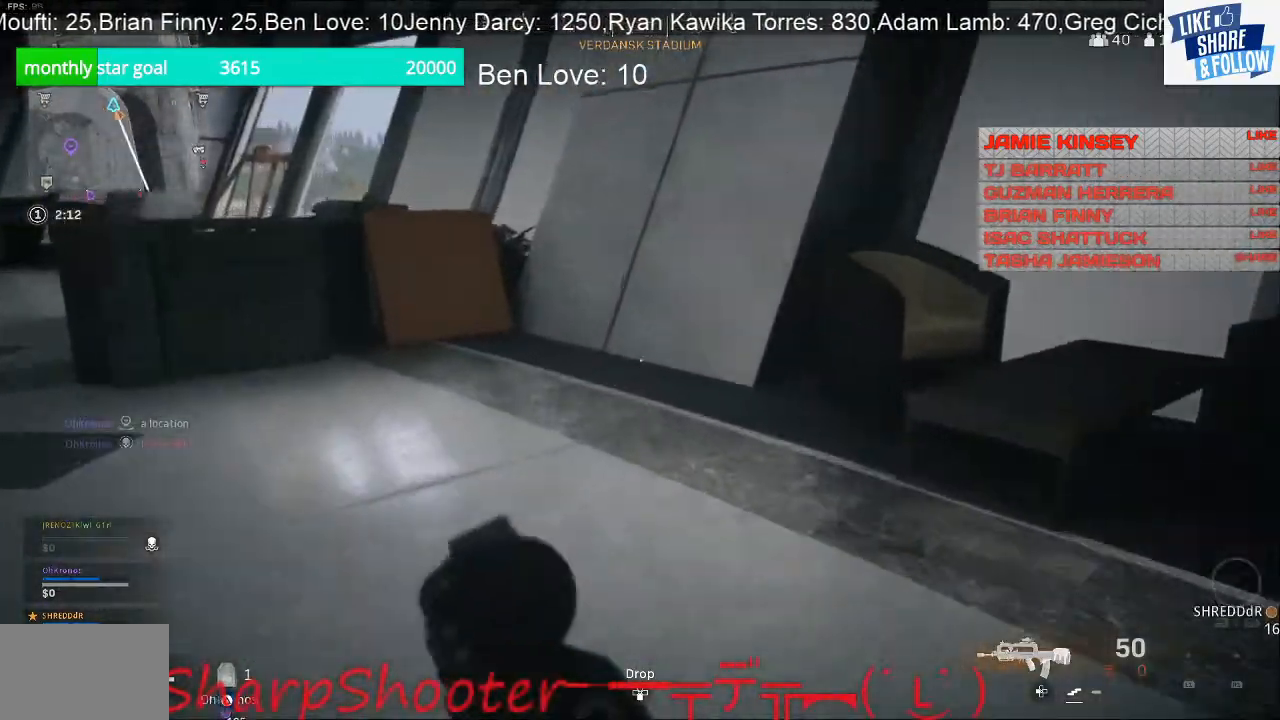
{"buttons": [], "left_stick": "up", "right_stick": "left", "events": [[67, "right_stick", "left"], [267, "right_stick", "center"], [400, "right_stick", "left"]]}
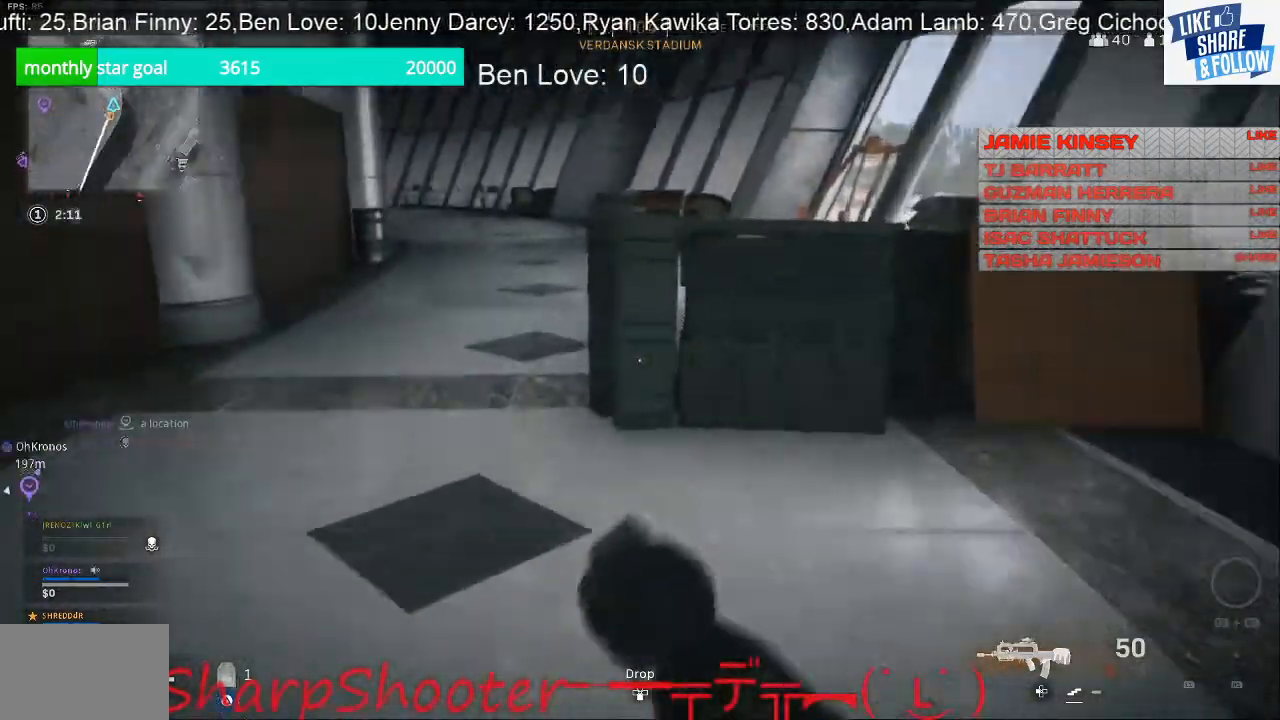
{"buttons": [], "left_stick": "center", "right_stick": "center", "events": [[167, "left_stick", "center"], [267, "left_stick", "down-left"], [300, "right_stick", "center"], [367, "left_stick", "center"]]}
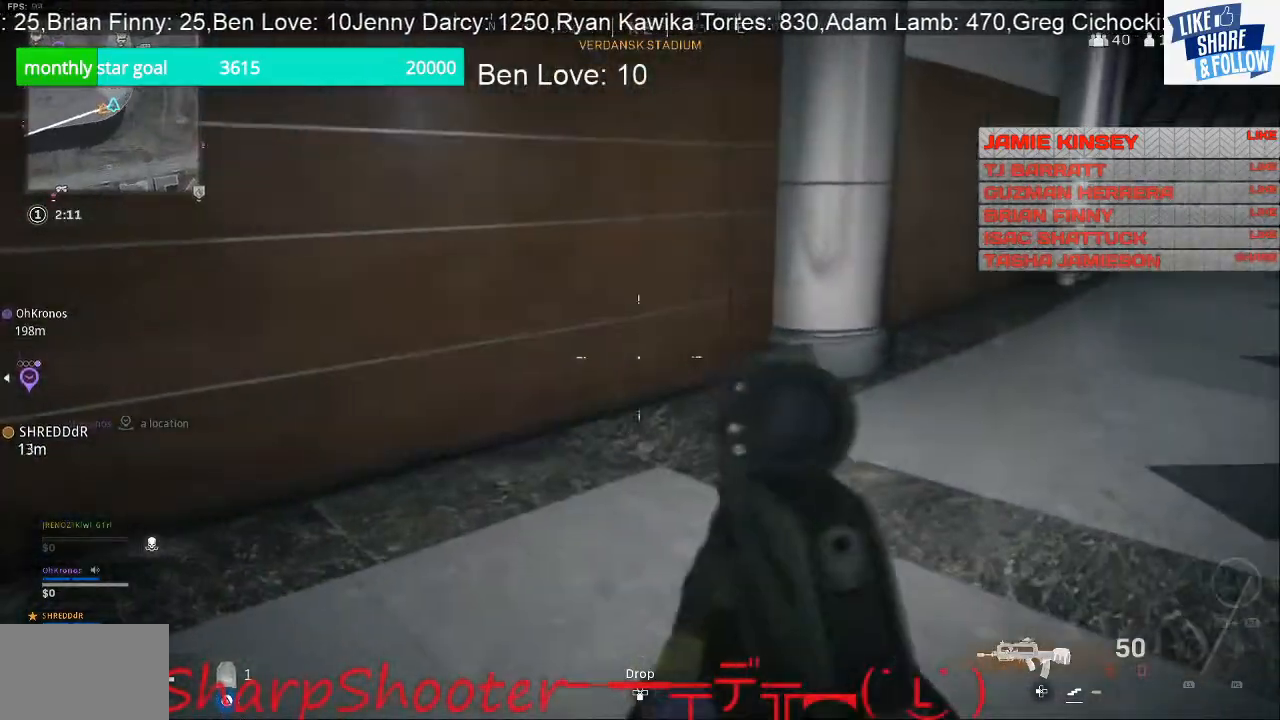
{"buttons": [], "left_stick": "up", "right_stick": "right", "events": [[33, "left_stick", "up"], [67, "right_stick", "right"], [333, "right_stick", "center"], [467, "right_stick", "right"]]}
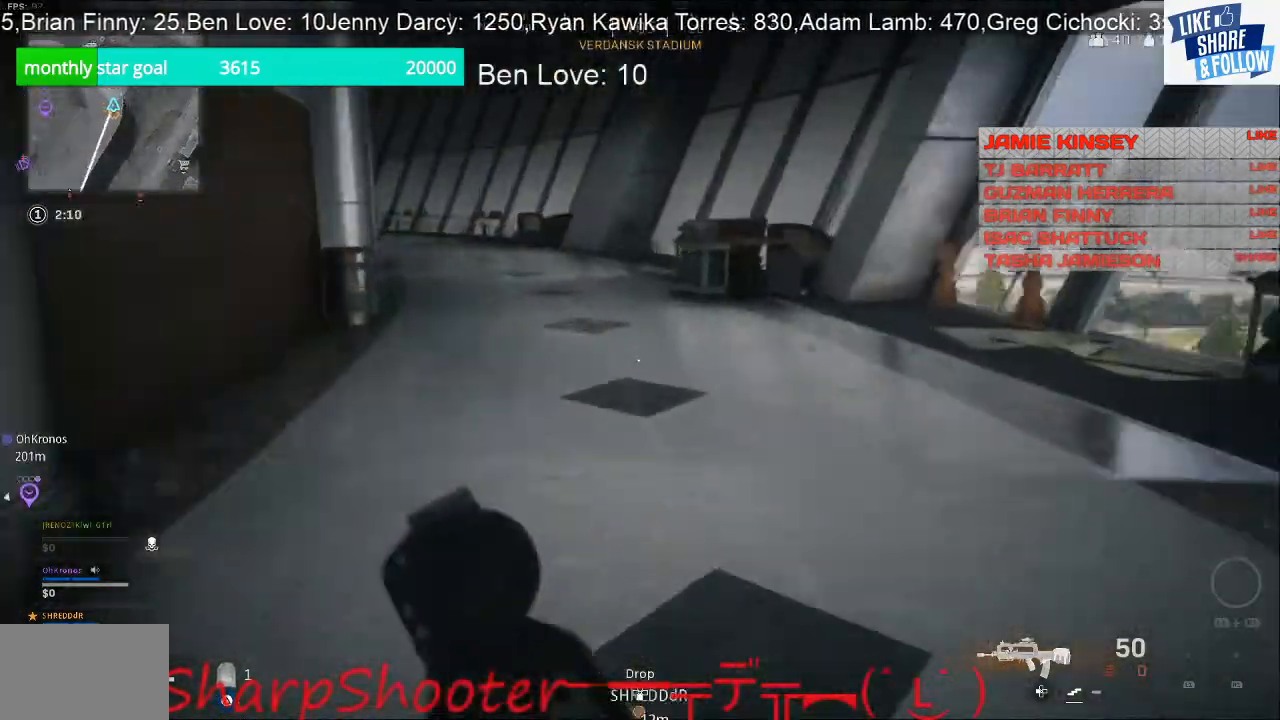
{"buttons": [], "left_stick": "left", "right_stick": "center", "events": [[100, "left_stick", "up-left"], [267, "left_stick", "down-left"], [367, "right_stick", "center"], [467, "left_stick", "left"]]}
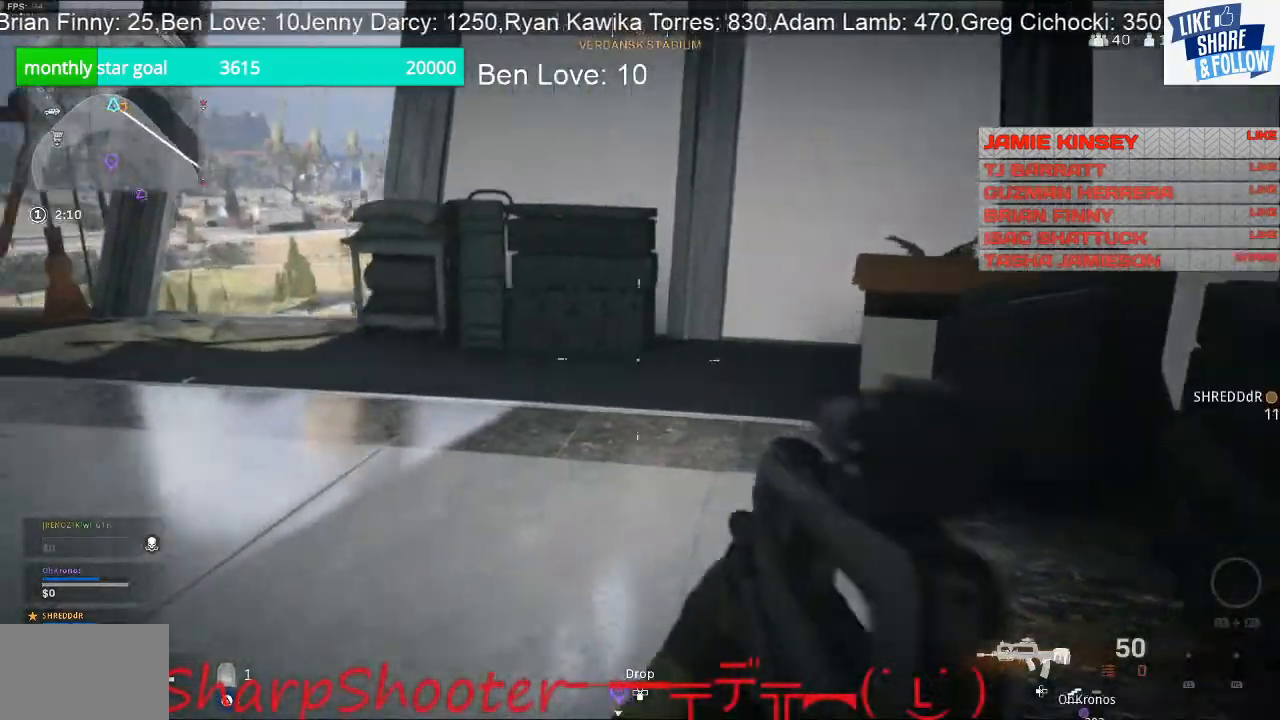
{"buttons": [], "left_stick": "up", "right_stick": "left", "events": [[33, "right_stick", "left"], [67, "left_stick", "up-left"], [167, "left_stick", "up"], [200, "right_stick", "center"], [467, "right_stick", "left"]]}
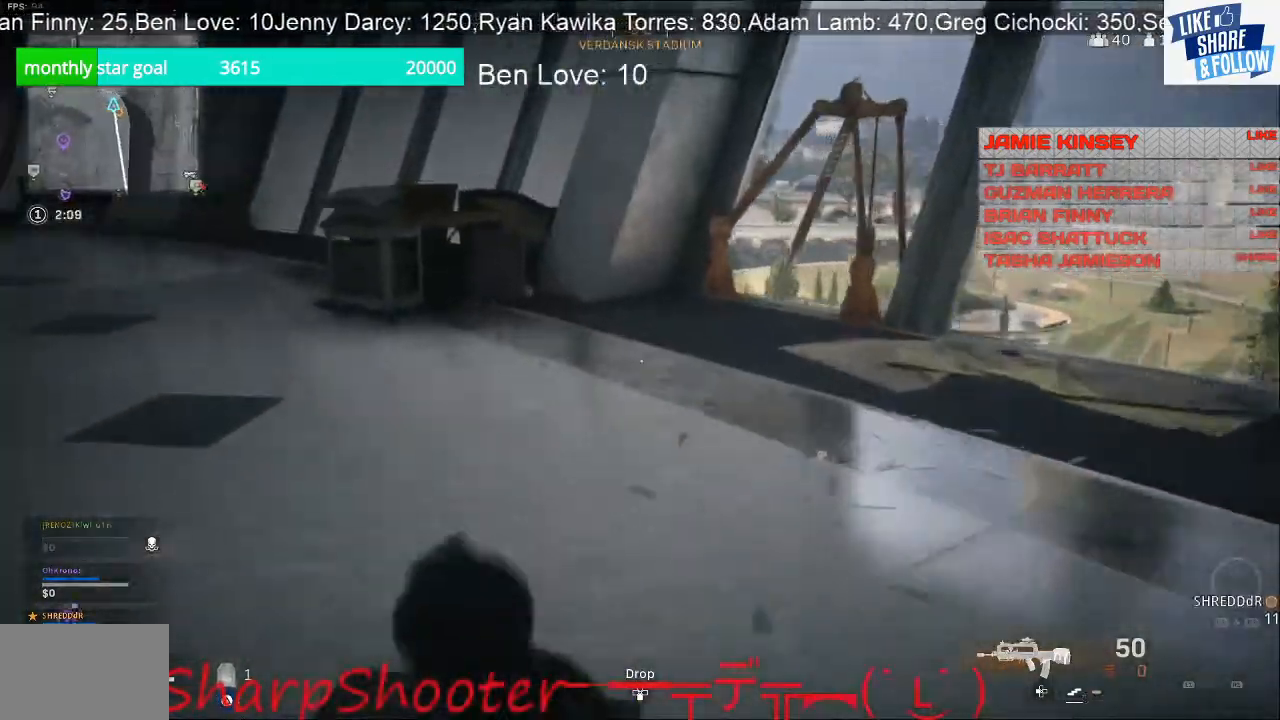
{"buttons": [], "left_stick": "up", "right_stick": "left", "events": [[300, "right_stick", "center"], [433, "right_stick", "left"]]}
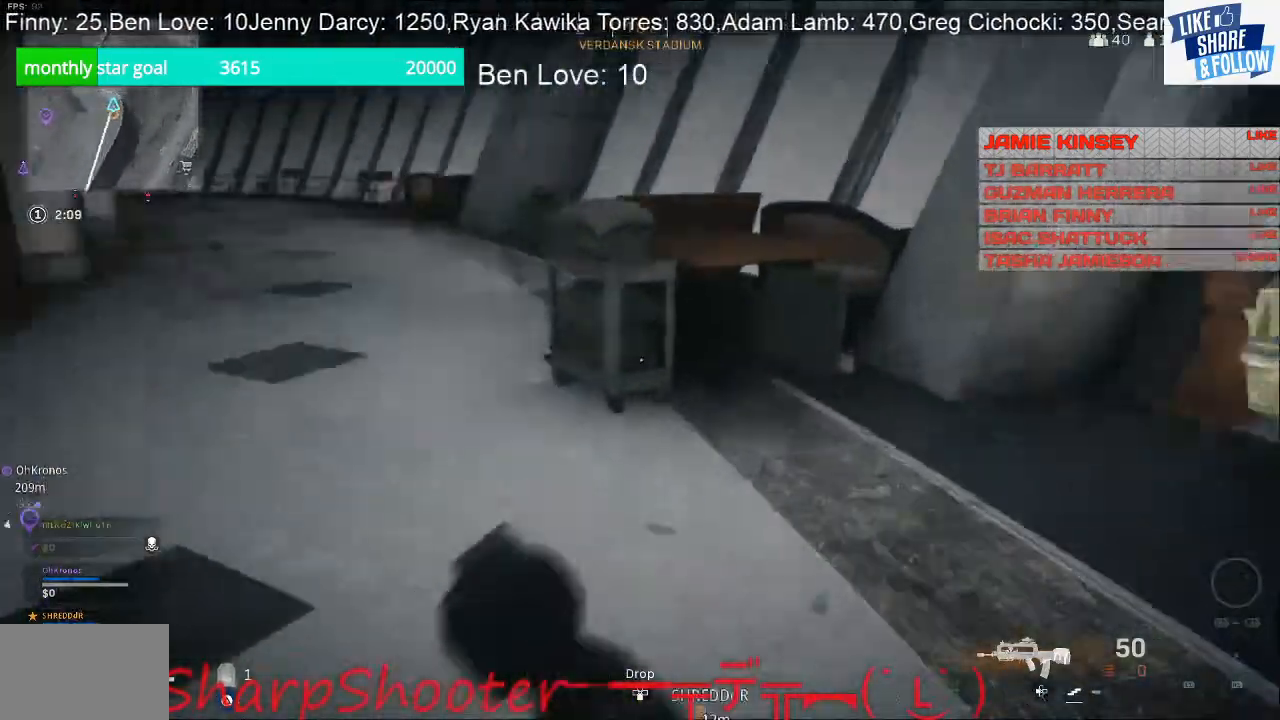
{"buttons": [], "left_stick": "up-right", "right_stick": "right", "events": [[100, "left_stick", "right"], [467, "left_stick", "up-right"], [467, "right_stick", "right"]]}
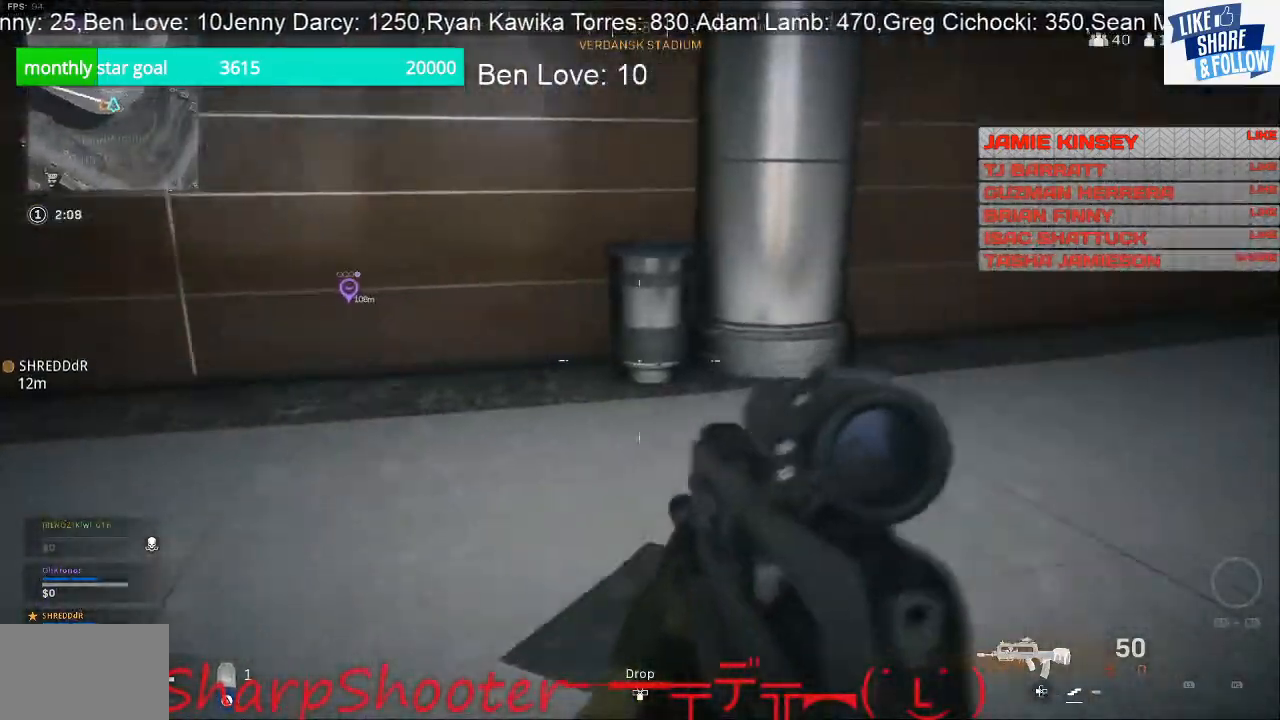
{"buttons": [], "left_stick": "up", "right_stick": "right", "events": [[133, "left_stick", "up"], [167, "right_stick", "center"], [333, "right_stick", "right"]]}
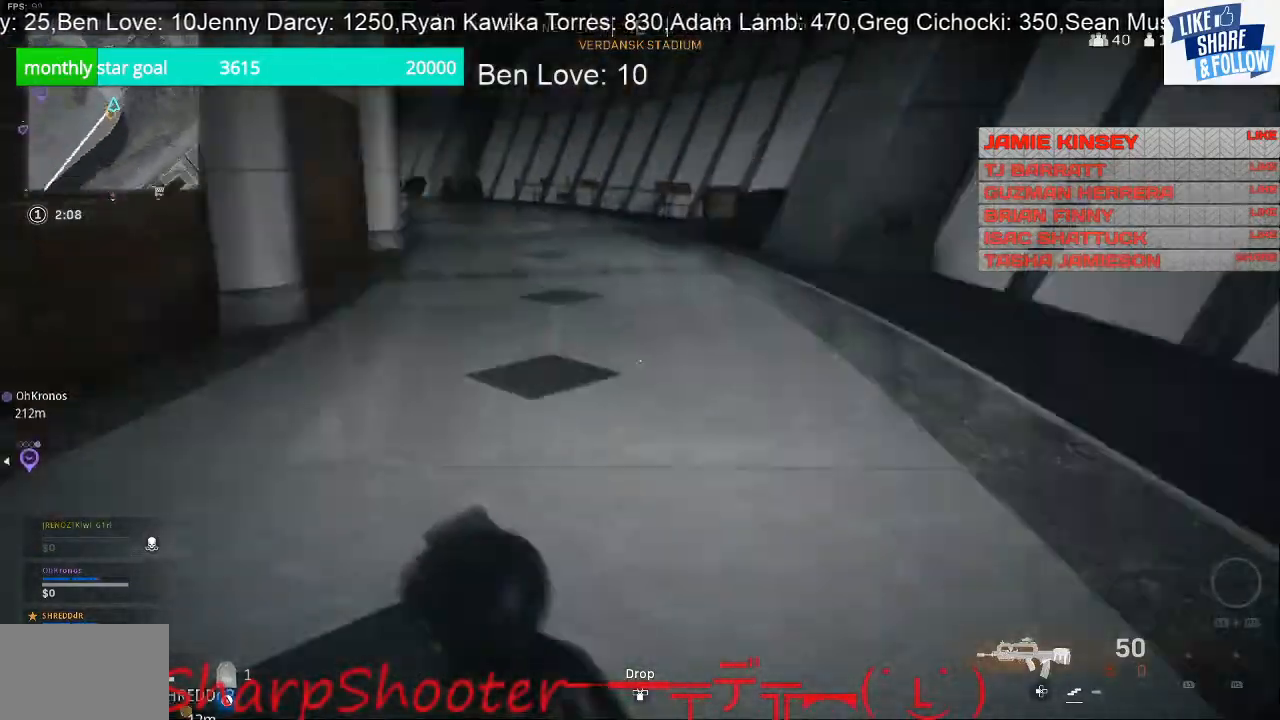
{"buttons": [], "left_stick": "up", "right_stick": "left", "events": [[233, "right_stick", "center"], [433, "right_stick", "left"]]}
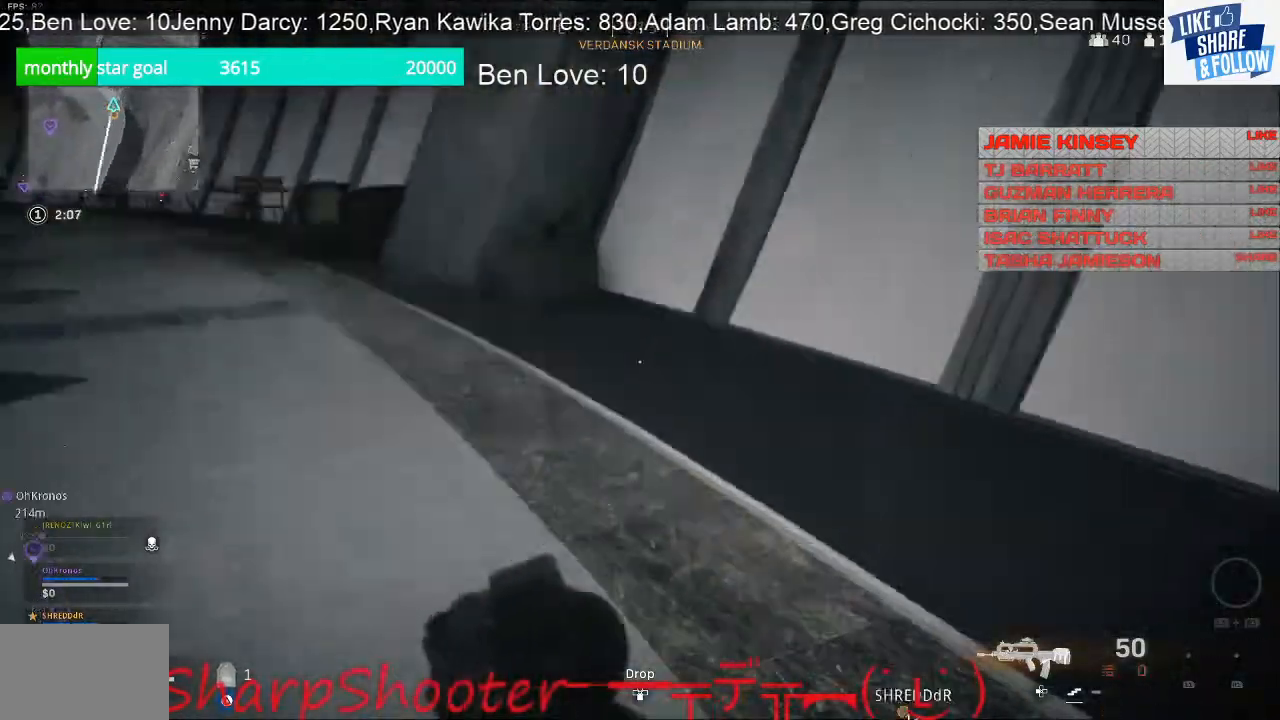
{"buttons": [], "left_stick": "up", "right_stick": "left", "events": [[167, "right_stick", "center"], [467, "right_stick", "left"]]}
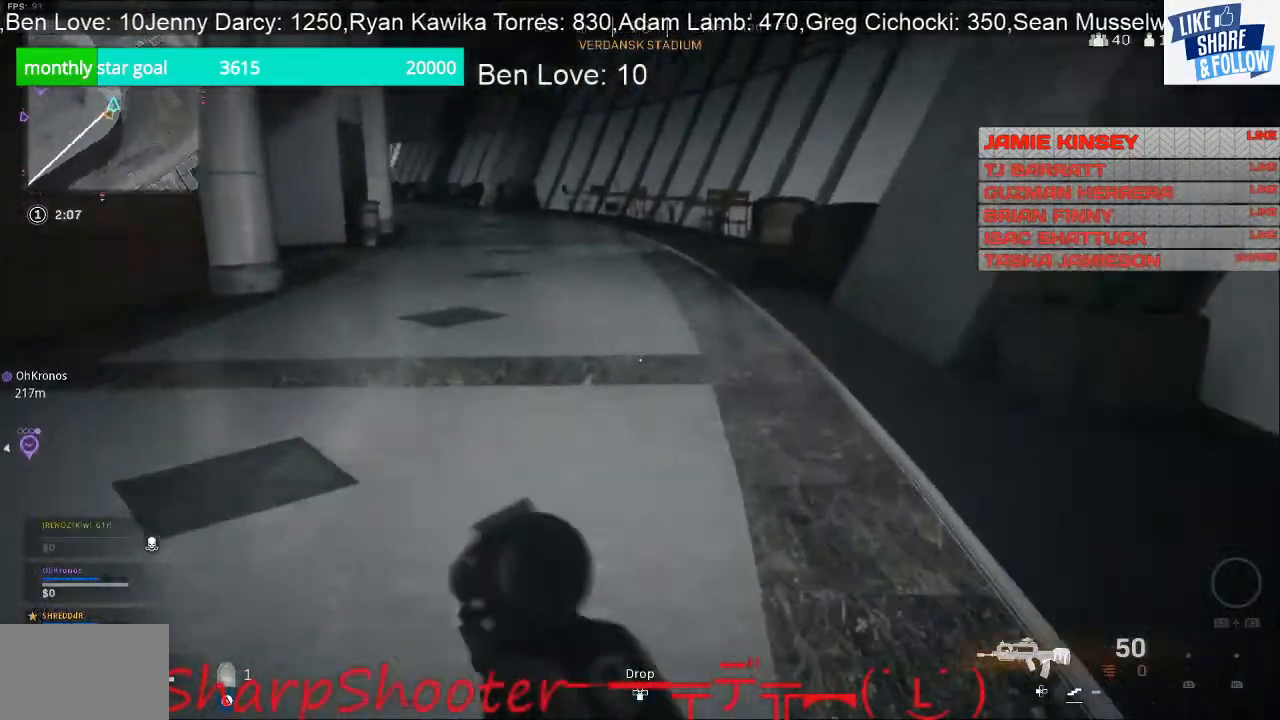
{"buttons": [], "left_stick": "up-right", "right_stick": "right", "events": [[100, "left_stick", "up-right"], [233, "left_stick", "right"], [367, "right_stick", "center"], [467, "right_stick", "right"], [500, "left_stick", "up-right"]]}